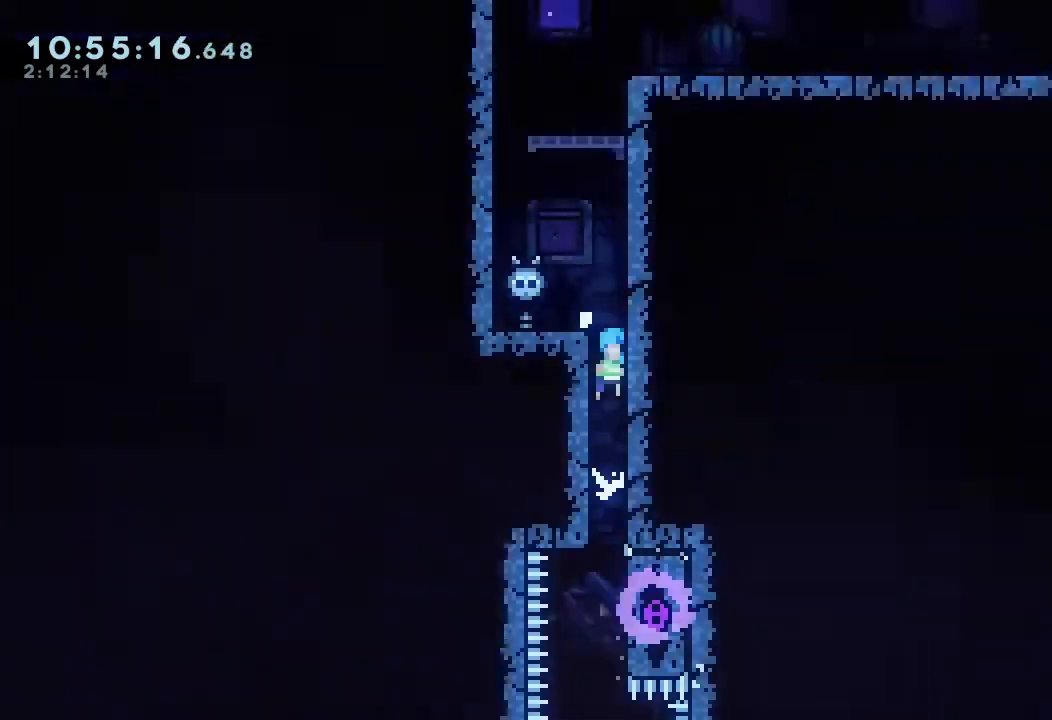
Gameplay with keyboard; each line is a JSON object with the keys held at the frame after it. "events" lists presses ("down") and releases ("up") of "a", "d", "down", "e", "escape", "f", "left", "right", "s", "space", "up" and "w" between this image and that frame as [ms after this image, input, new state], when the widget could be followed in between. No other keys are recorded. Mouse input is not recorded.
{"keys": ["a", "right"], "events": [[500, "d", "up"], [500, "right", "down"]]}
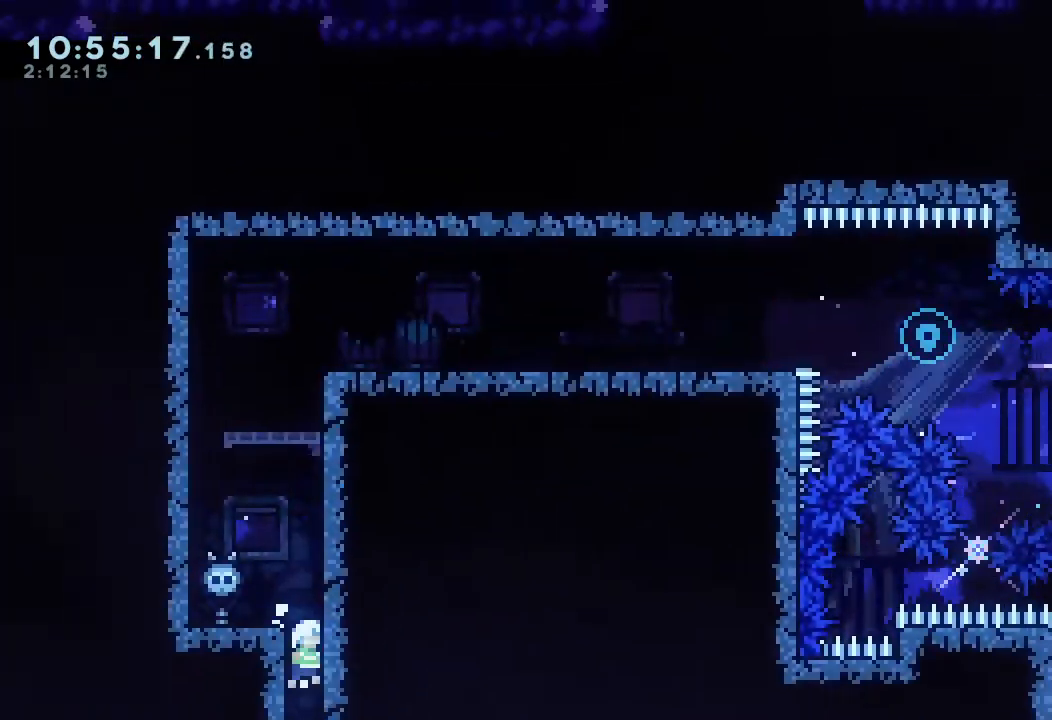
{"keys": ["a", "d", "right"], "events": [[133, "d", "down"], [300, "d", "up"], [367, "d", "down"]]}
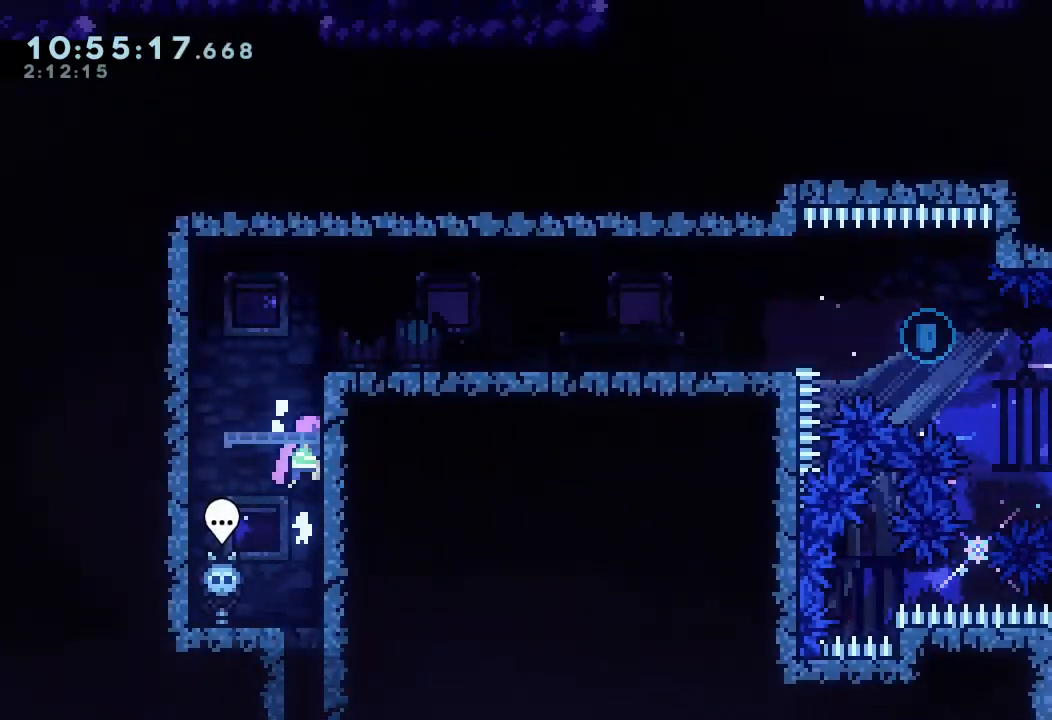
{"keys": ["right"], "events": [[67, "d", "up"], [100, "d", "down"], [433, "d", "up"], [467, "a", "up"]]}
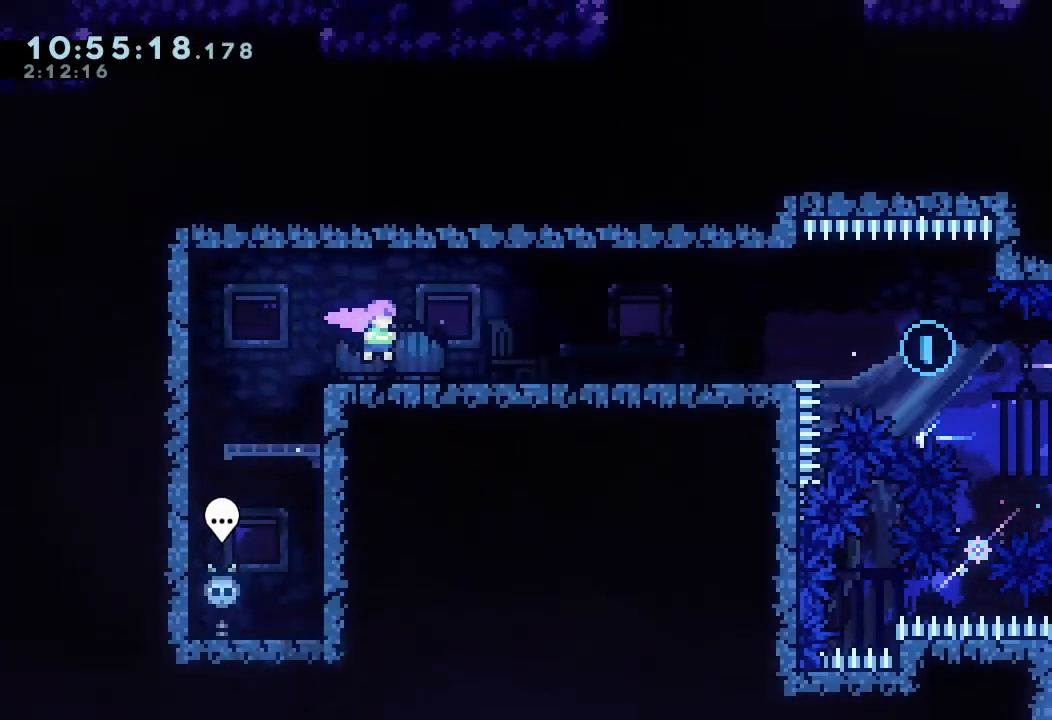
{"keys": [], "events": [[67, "s", "down"], [233, "s", "up"], [300, "s", "down"], [333, "right", "up"], [333, "s", "up"]]}
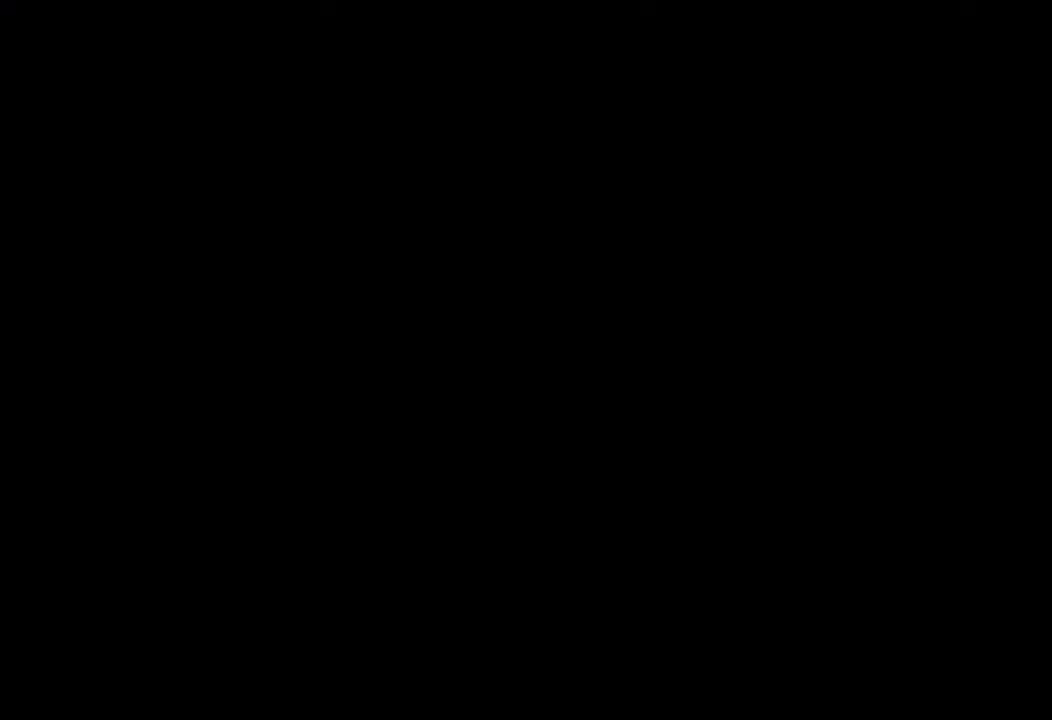
{"keys": [], "events": []}
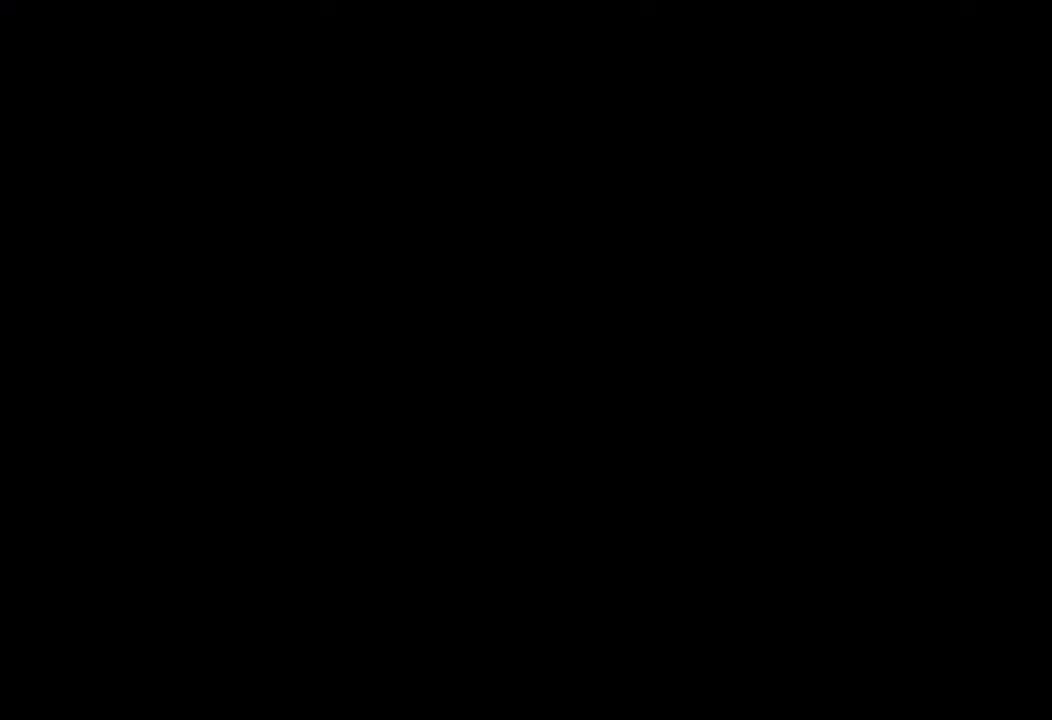
{"keys": ["down", "right", "s"]}
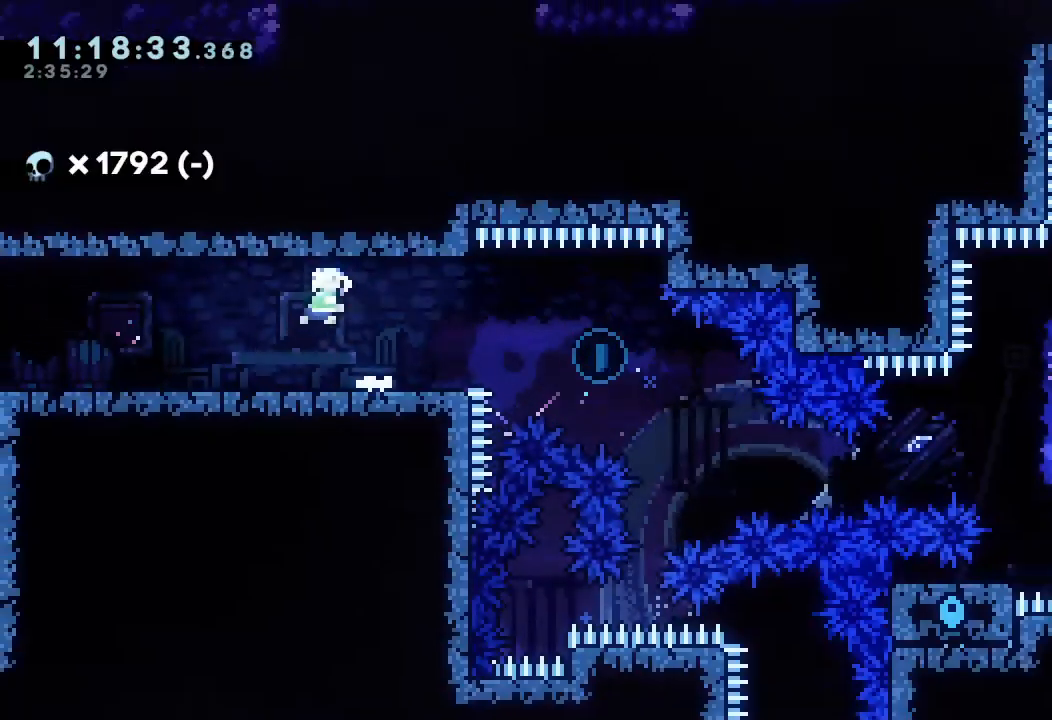
{"keys": ["right", "s"], "events": [[67, "s", "up"], [167, "d", "down"], [233, "d", "up"], [267, "s", "down"], [467, "s", "up"], [500, "down", "up"], [500, "s", "down"]]}
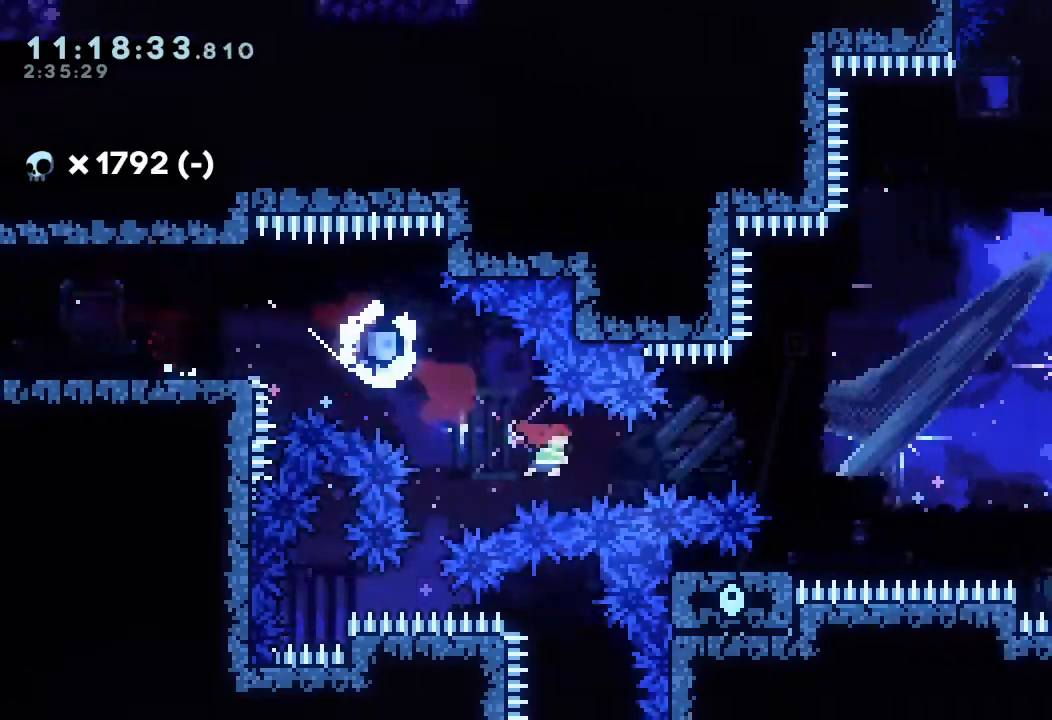
{"keys": ["d", "right"], "events": [[200, "s", "up"], [300, "d", "down"]]}
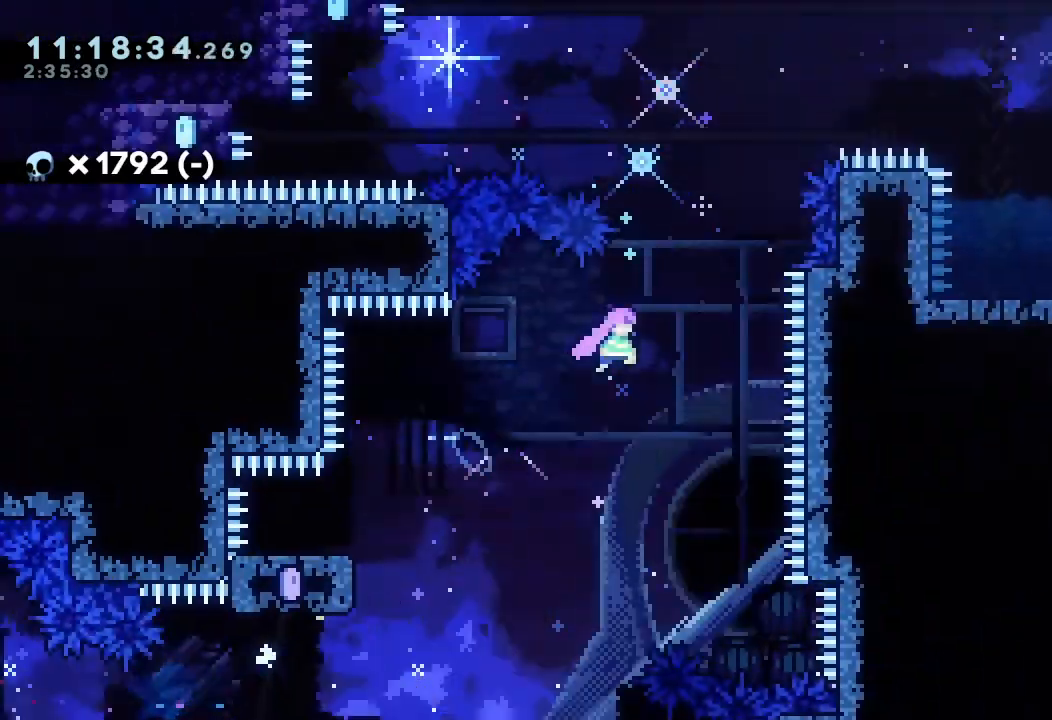
{"keys": ["left", "s"], "events": [[100, "d", "up"], [100, "right", "up"], [100, "up", "down"], [167, "s", "down"], [367, "s", "up"], [367, "up", "up"], [400, "left", "down"], [467, "s", "down"]]}
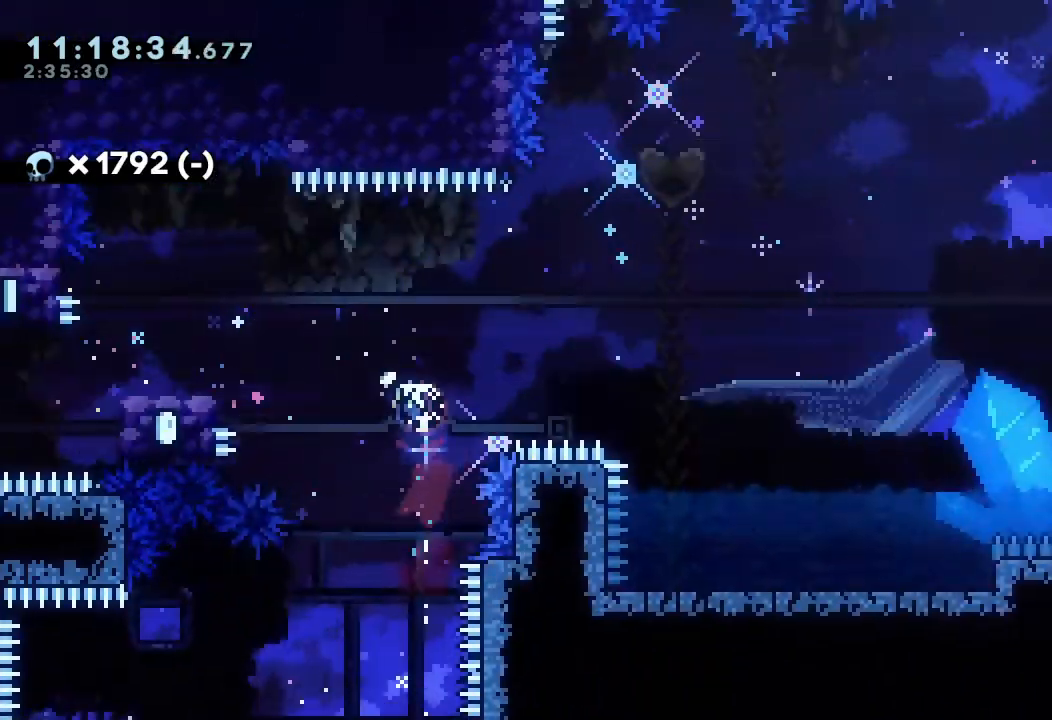
{"keys": ["left", "s"], "events": [[67, "s", "up"], [133, "d", "down"], [133, "right", "down"], [167, "left", "up"], [400, "d", "up"], [400, "left", "down"], [400, "right", "up"], [467, "s", "down"]]}
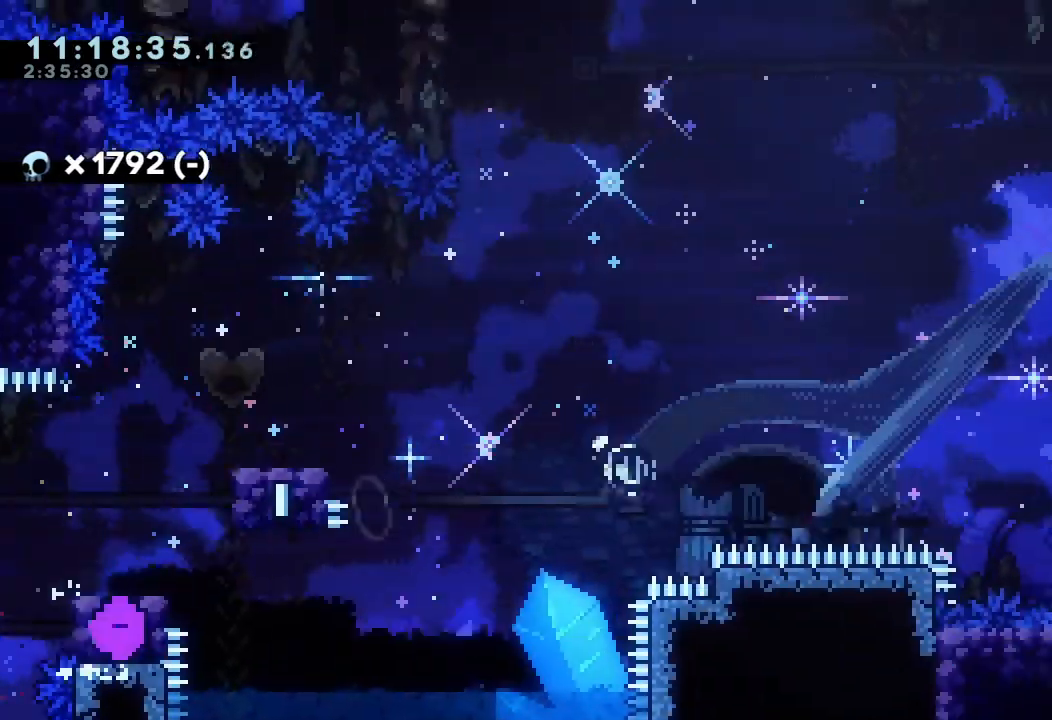
{"keys": ["right"], "events": [[100, "s", "up"], [167, "right", "down"], [200, "d", "down"], [200, "left", "up"], [433, "d", "up"]]}
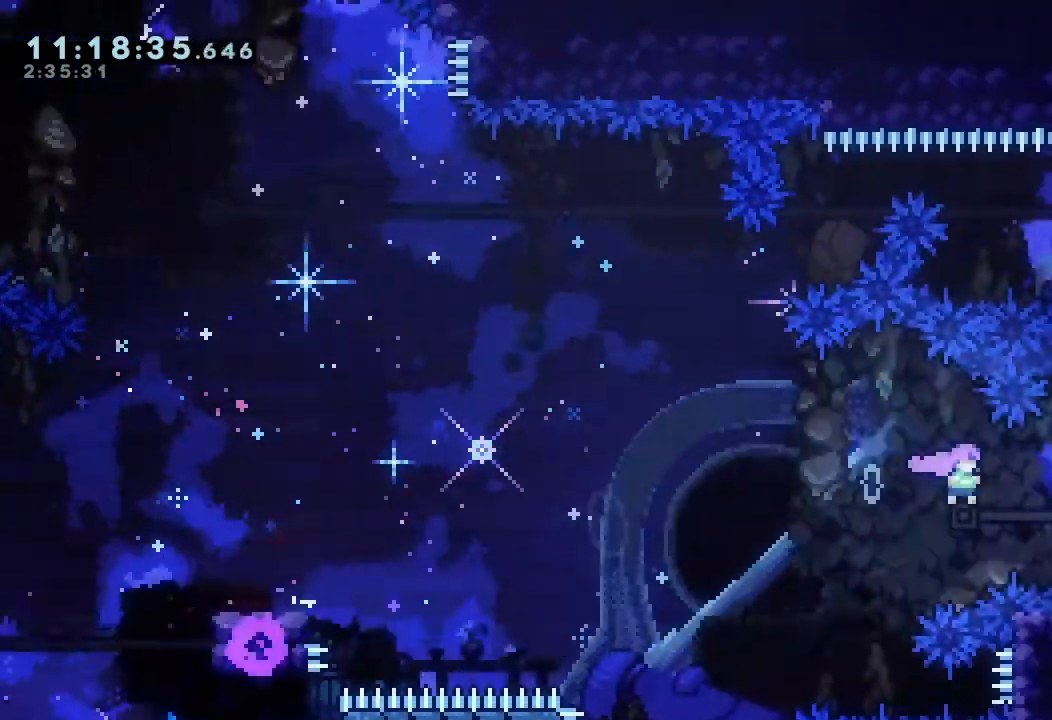
{"keys": ["up"], "events": [[33, "s", "down"], [167, "left", "down"], [167, "right", "up"], [167, "s", "up"], [200, "d", "down"], [433, "d", "up"], [467, "up", "down"], [500, "left", "up"]]}
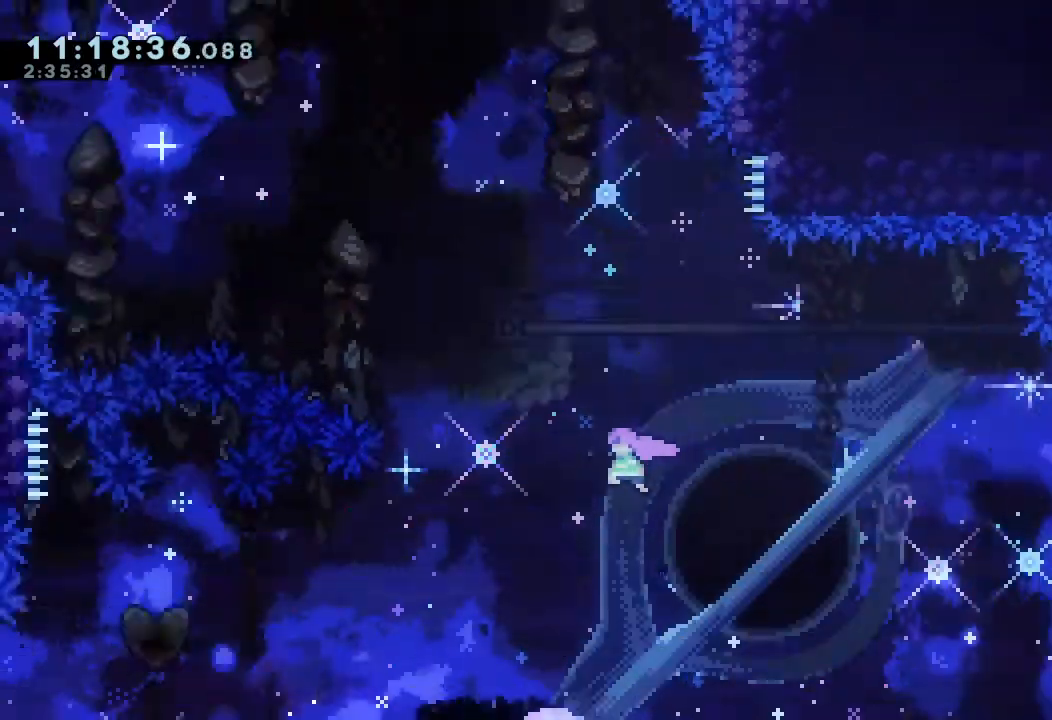
{"keys": ["d", "left"], "events": [[33, "s", "down"], [167, "s", "up"], [167, "up", "up"], [233, "left", "down"], [267, "d", "down"]]}
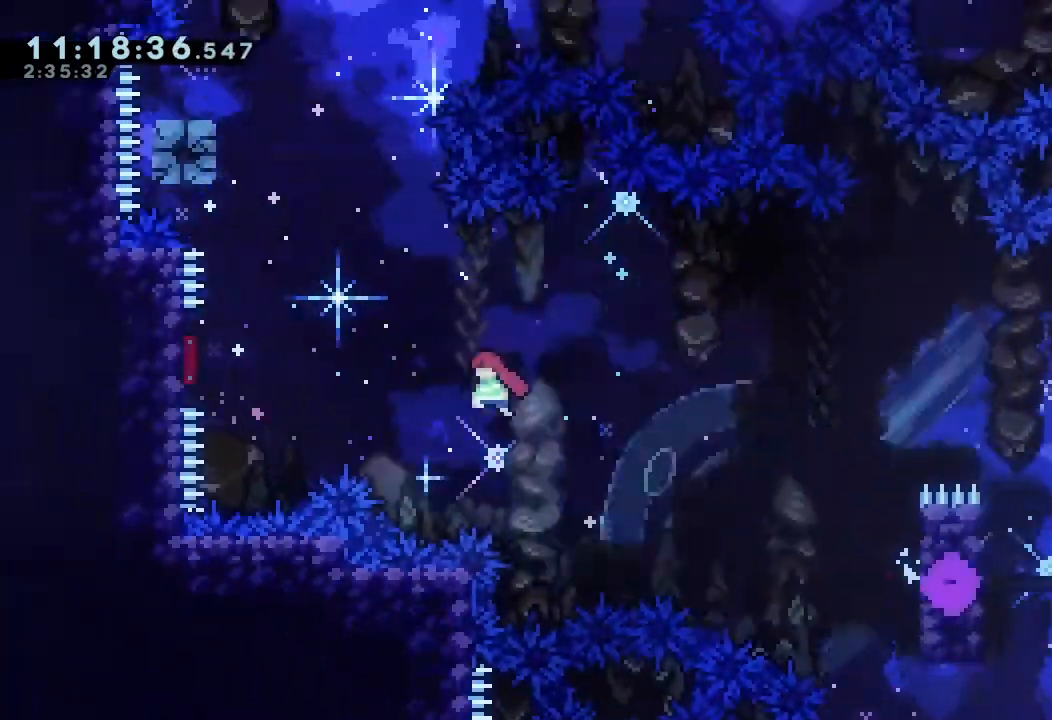
{"keys": [], "events": [[300, "d", "up"], [333, "left", "up"], [333, "s", "down"], [333, "up", "down"], [467, "s", "up"], [467, "up", "up"]]}
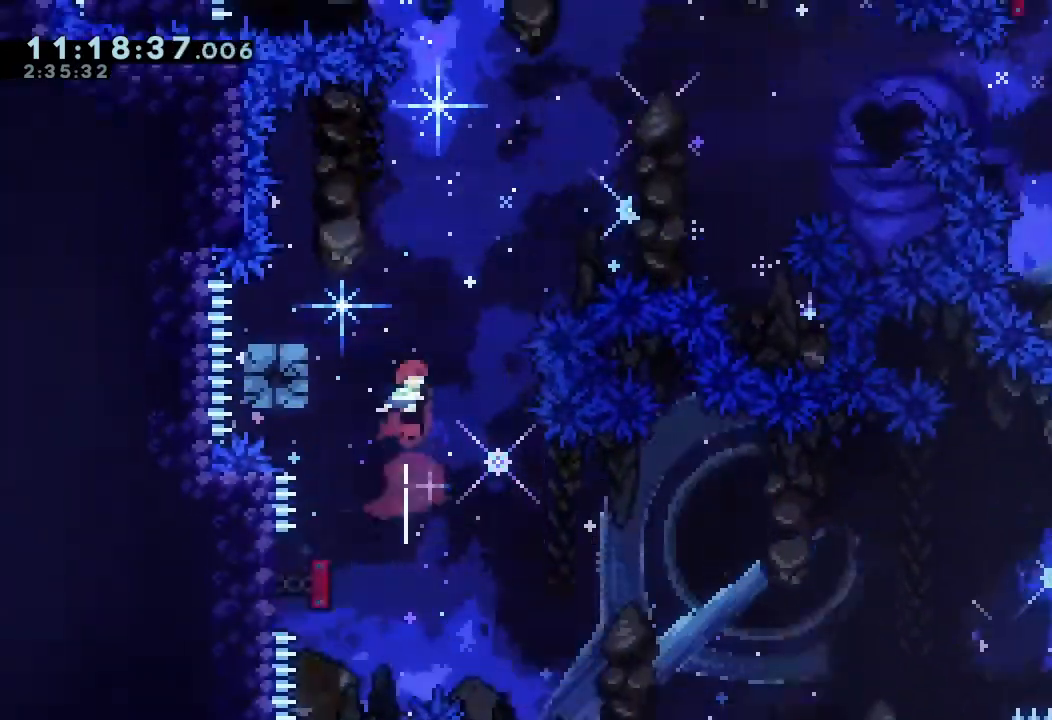
{"keys": ["left", "right"], "events": [[300, "left", "down"], [400, "s", "down"], [500, "right", "down"], [500, "s", "up"]]}
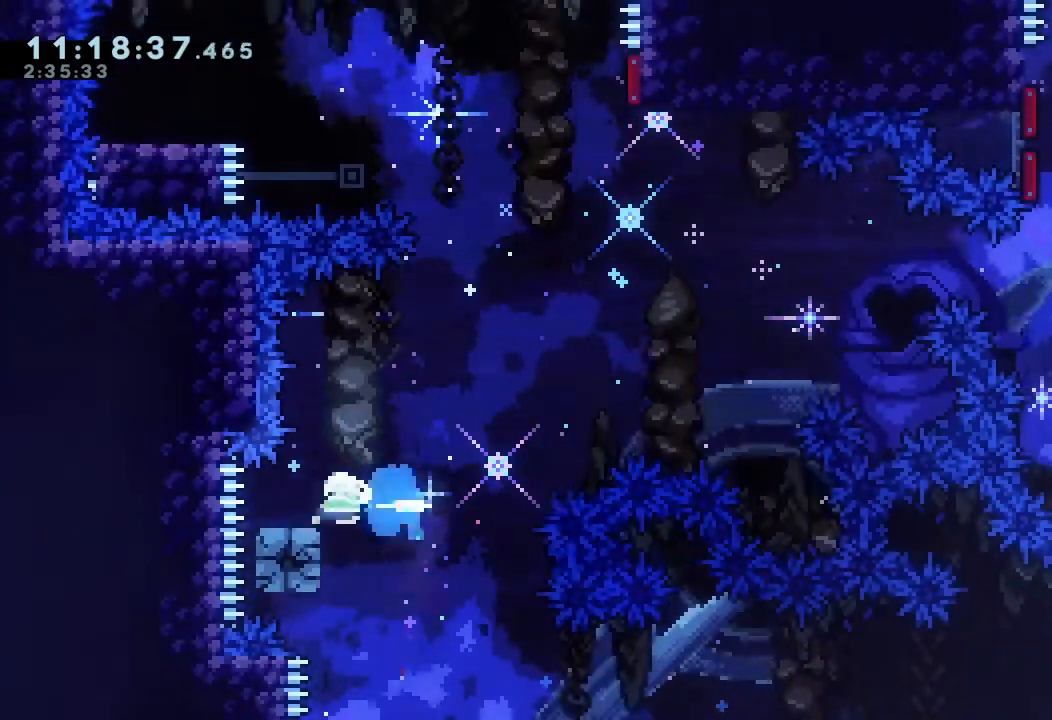
{"keys": ["s", "up"], "events": [[33, "left", "up"], [100, "d", "down"], [400, "d", "up"], [400, "right", "up"], [400, "up", "down"], [467, "s", "down"]]}
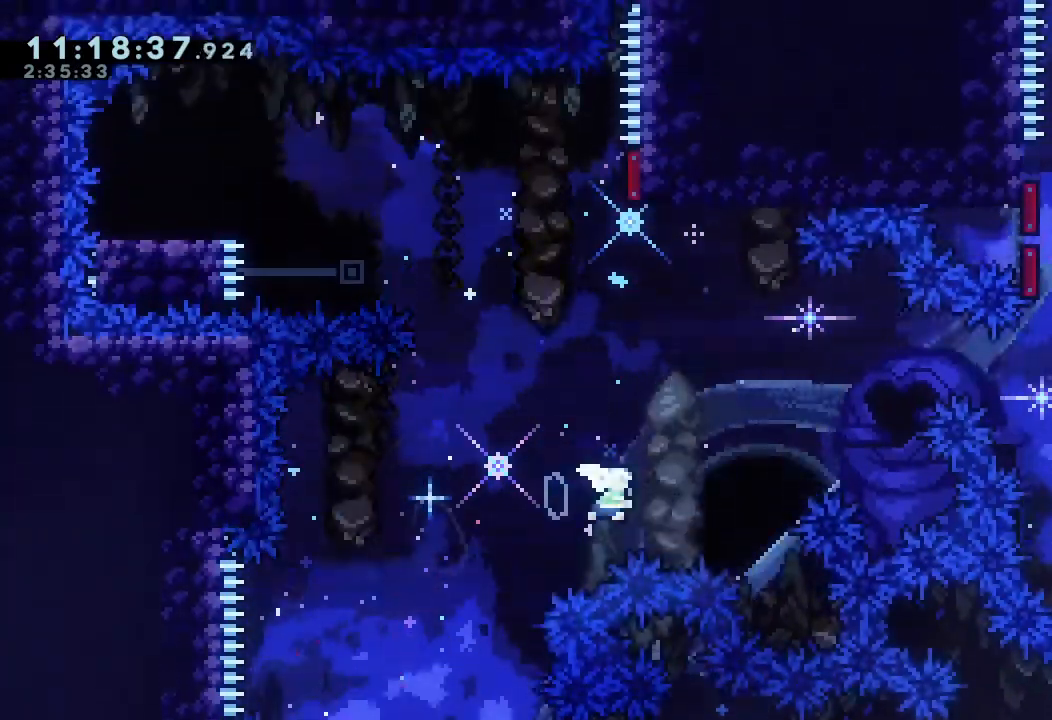
{"keys": ["left", "s", "up"], "events": [[133, "s", "up"], [133, "up", "up"], [233, "s", "down"], [233, "up", "down"], [367, "s", "up"], [467, "left", "down"], [467, "s", "down"]]}
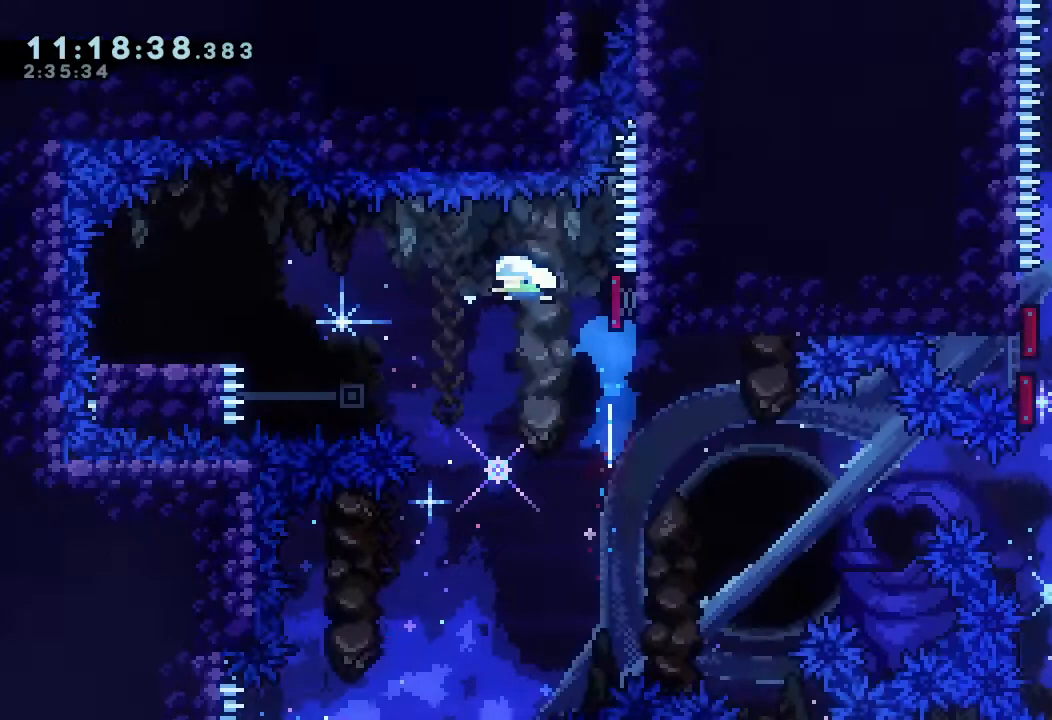
{"keys": ["d", "down", "right"], "events": [[33, "up", "up"], [167, "s", "up"], [200, "left", "up"], [300, "down", "down"], [300, "left", "down"], [300, "s", "down"], [433, "left", "up"], [433, "right", "down"], [433, "s", "up"], [500, "d", "down"]]}
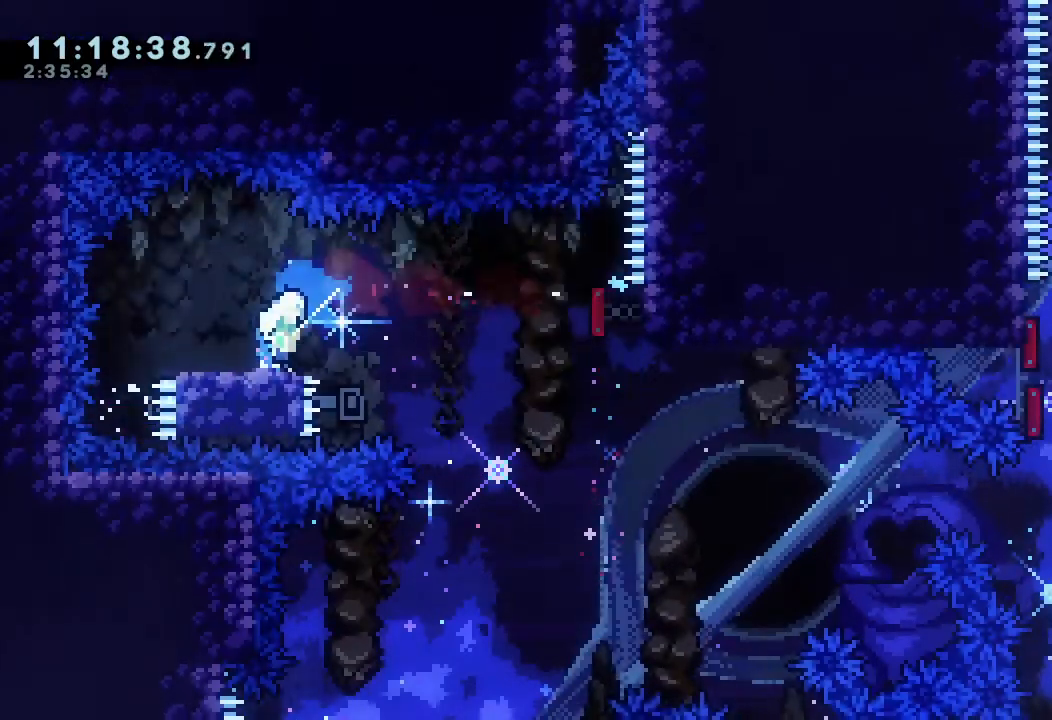
{"keys": ["left", "s"], "events": [[33, "d", "up"], [100, "s", "down"], [267, "s", "up"], [400, "down", "up"], [400, "right", "up"], [467, "left", "down"], [467, "s", "down"]]}
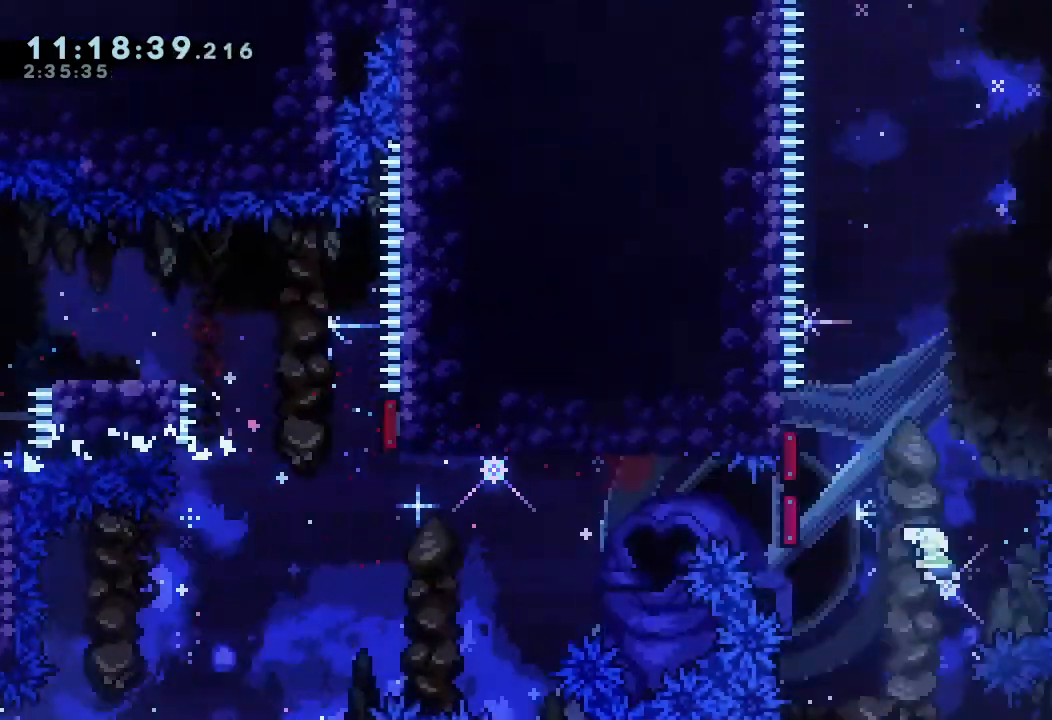
{"keys": ["left", "s", "up"], "events": [[100, "s", "up"], [433, "s", "down"], [433, "up", "down"]]}
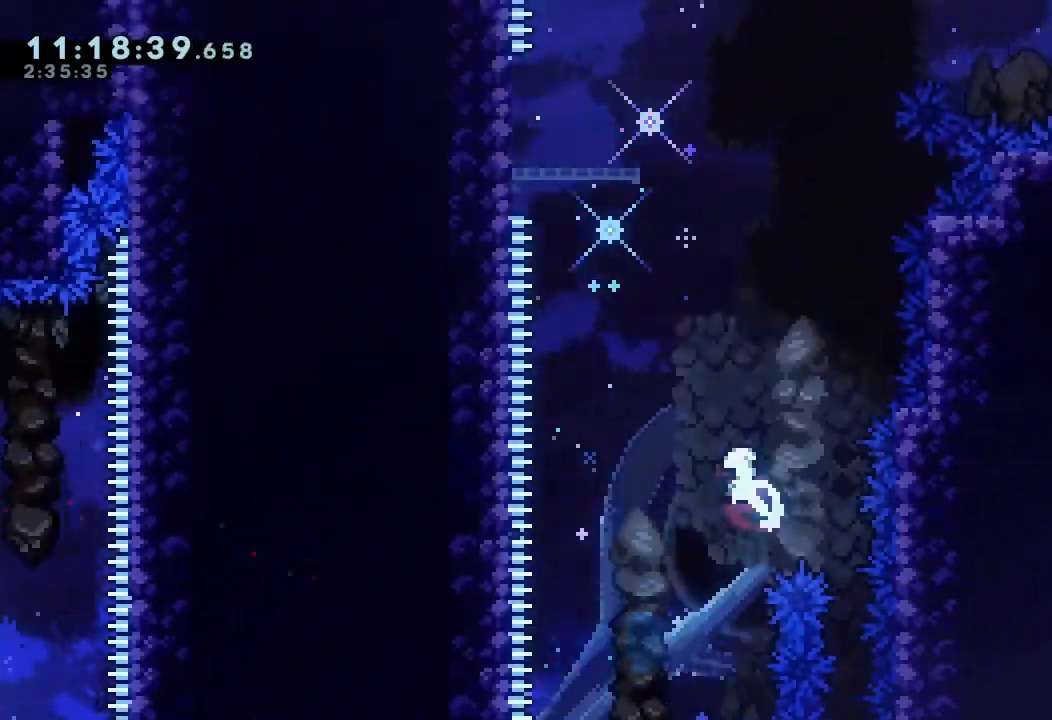
{"keys": ["d", "right"], "events": [[100, "s", "up"], [167, "up", "up"], [200, "left", "up"], [267, "right", "down"], [300, "d", "down"]]}
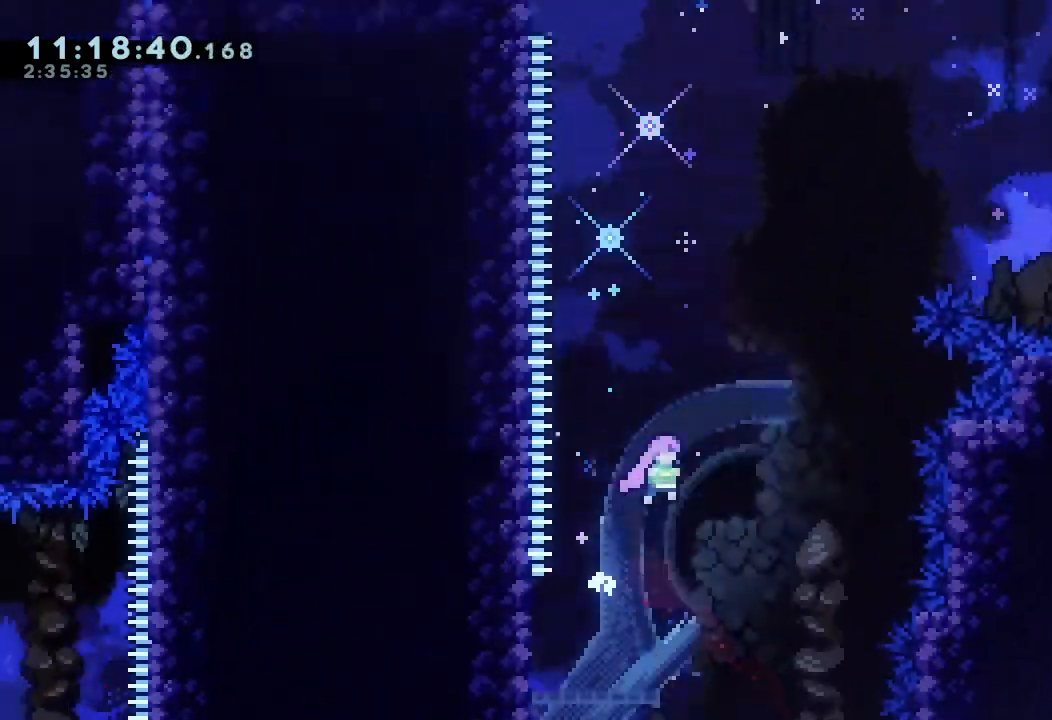
{"keys": ["left", "s"], "events": [[233, "d", "up"], [233, "right", "up"], [233, "up", "down"], [267, "s", "down"], [400, "s", "up"], [467, "up", "up"], [500, "left", "down"], [500, "s", "down"]]}
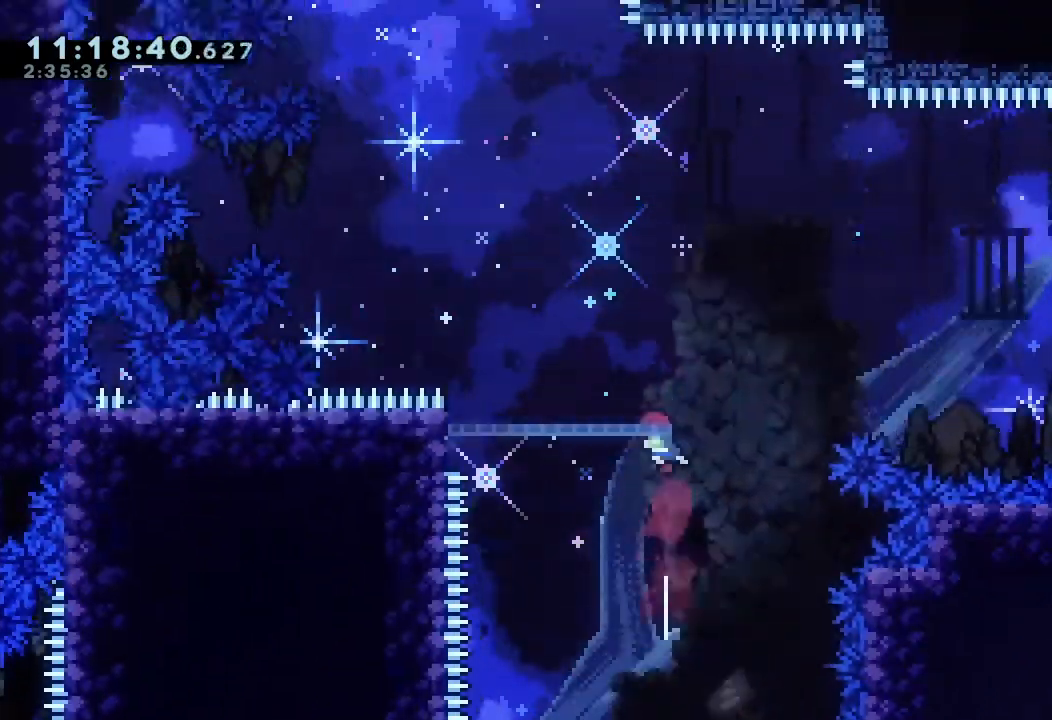
{"keys": ["d", "right"], "events": [[100, "right", "down"], [167, "left", "up"], [167, "s", "up"], [200, "d", "down"]]}
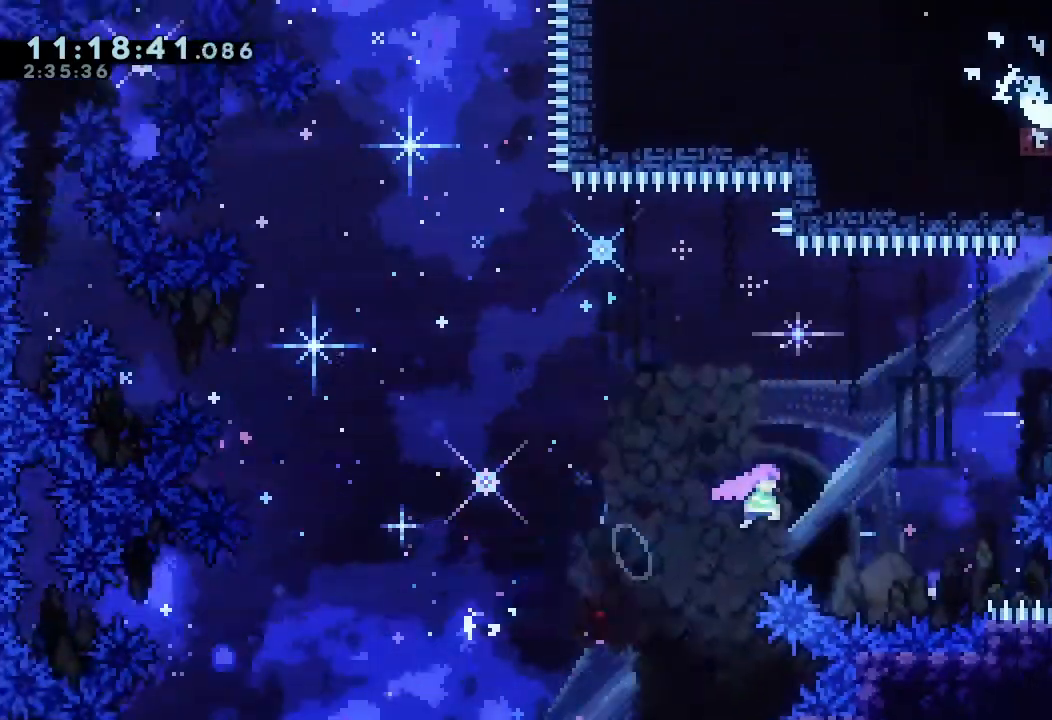
{"keys": ["right", "s", "up"], "events": [[100, "d", "up"], [167, "up", "down"], [200, "s", "down"]]}
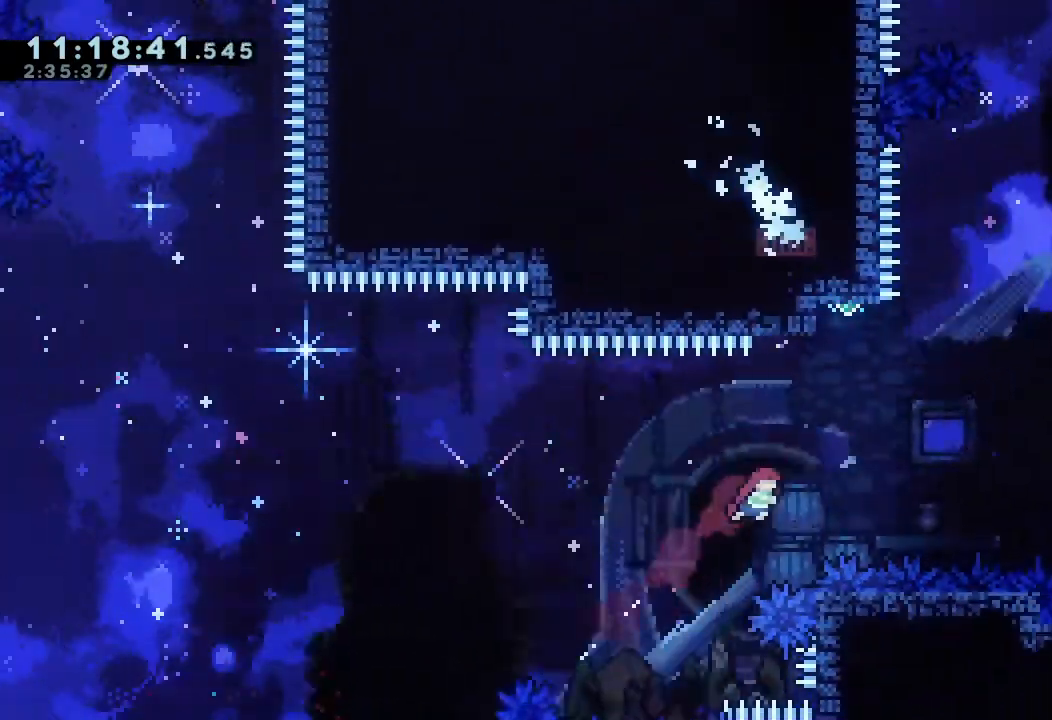
{"keys": ["d", "right"], "events": [[133, "s", "up"], [133, "up", "up"], [167, "right", "up"], [233, "s", "down"], [233, "up", "down"], [367, "s", "up"], [433, "right", "down"], [433, "up", "up"], [467, "d", "down"]]}
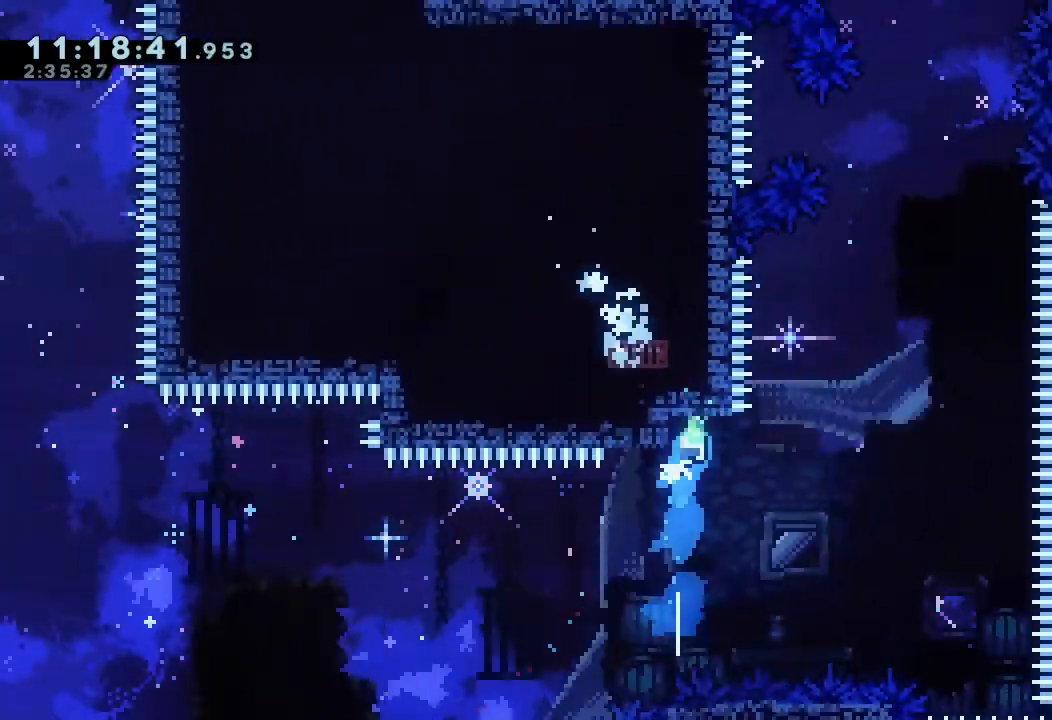
{"keys": ["s", "up"], "events": [[367, "d", "up"], [433, "right", "up"], [433, "up", "down"], [467, "s", "down"]]}
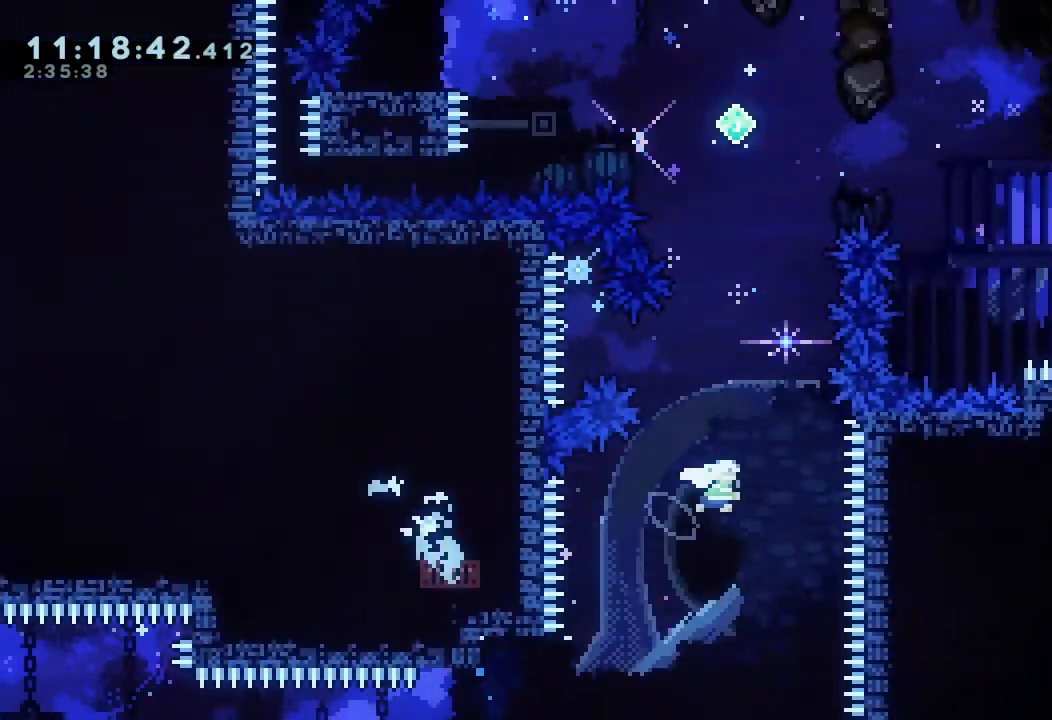
{"keys": ["s", "up"], "events": [[167, "up", "up"], [200, "s", "up"], [300, "s", "down"], [300, "up", "down"]]}
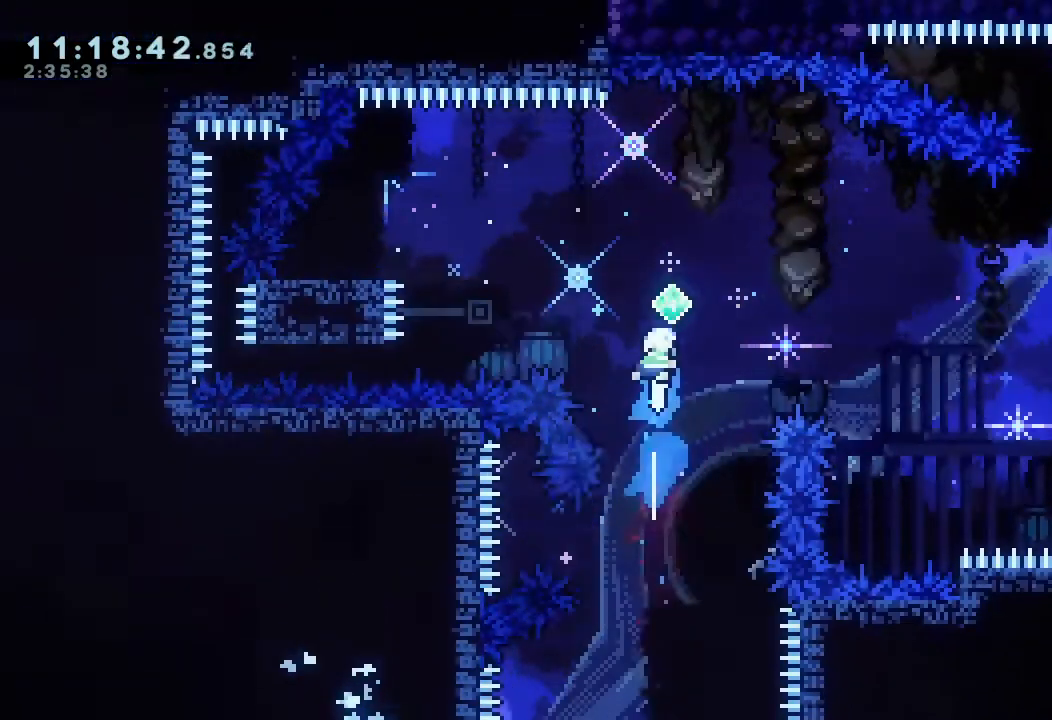
{"keys": ["down", "left", "s"], "events": [[33, "s", "up"], [33, "up", "up"], [133, "left", "down"], [133, "s", "down"], [133, "up", "down"], [333, "left", "up"], [333, "s", "up"], [333, "up", "up"], [433, "down", "down"], [433, "left", "down"], [433, "s", "down"]]}
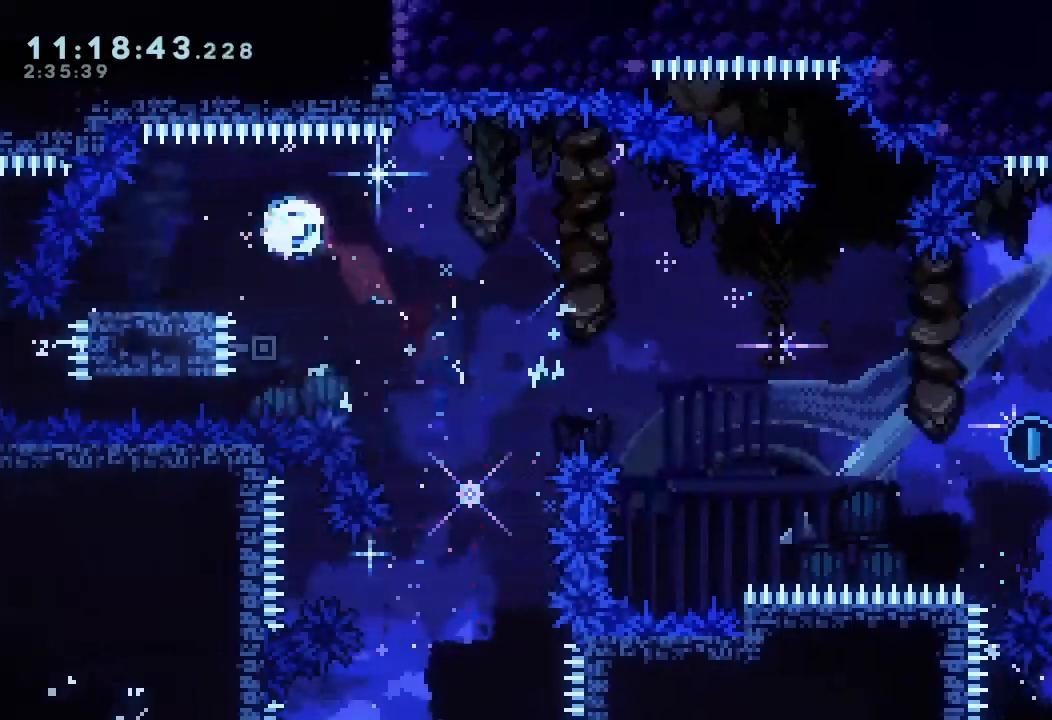
{"keys": ["down", "right", "s"], "events": [[67, "right", "down"], [67, "s", "up"], [100, "d", "down"], [100, "left", "up"], [200, "d", "up"], [200, "s", "down"], [400, "s", "up"], [433, "s", "down"]]}